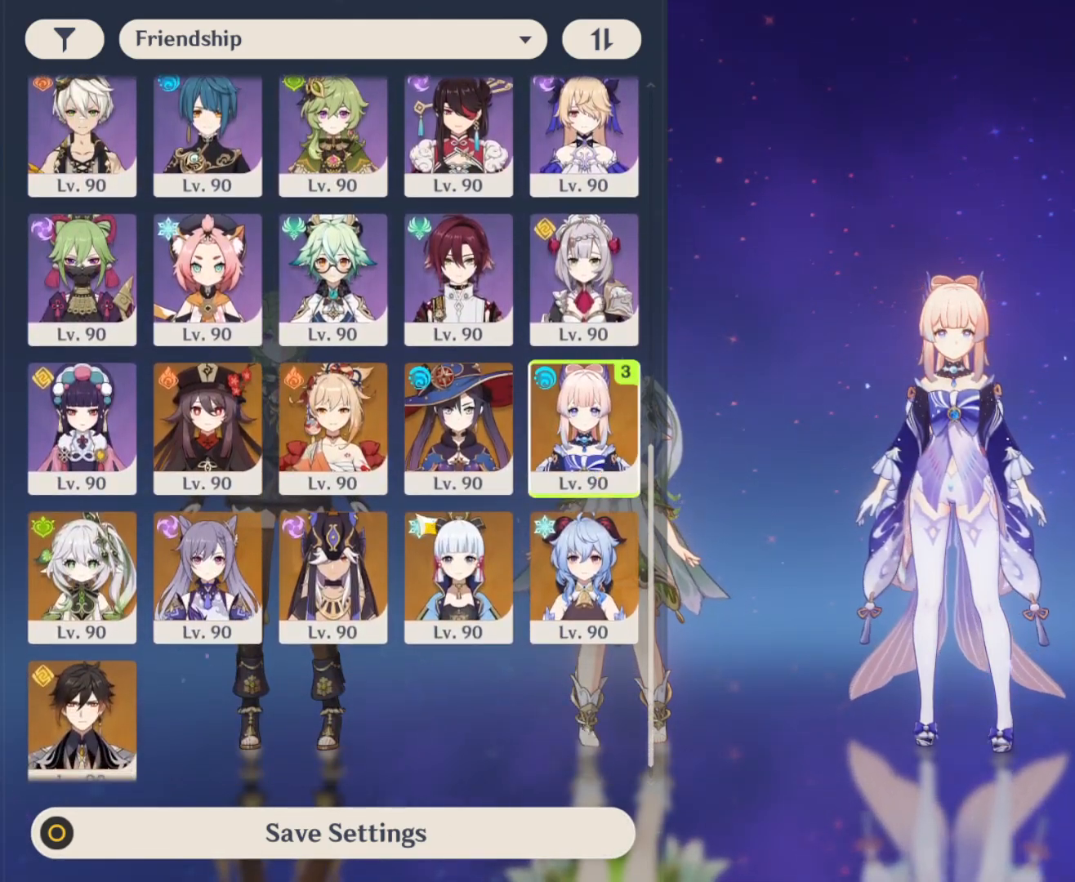
Gameplay with keyboard and mouse; each line is a JSON object with the keys and mouse buttons held at the frame after it. "events" lists presses ("down") and releases ("up") of "1", "2", "3", "4", "5", "a", "alt", "c", "ctrl", "d", "e", "f", "q", "r", "s", "shift", "space", "t", "tab", "v", "w", "x", "z", "mouse_left", "mouse_middle", "mouse_right", "mouse_wheel_up" and "mouse_wheel_down" between this image and that frame as [ms after this image, input, new state], when the widget could be followed in between. "mouse_left", "mouse_middle", "mouse_right", "mouse_wheel_up", "mouse_wheel_down" = the "left", "middle", "right", "wheel_up", "wheel_down" buttons of the "mouse" list. No other keys are recorded. Mouse movement is not recorded.
{"keys": [], "mouse": [], "events": [[400, "mouse_left", "down"], [483, "mouse_left", "up"]]}
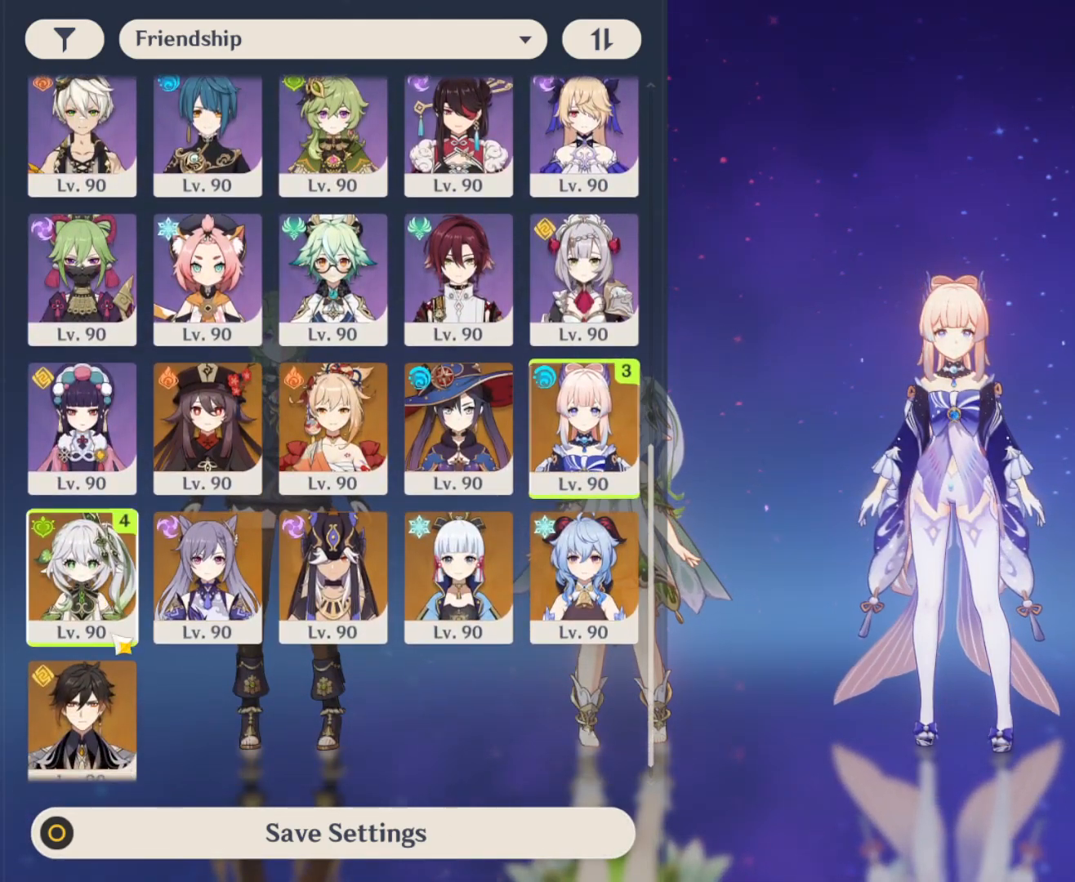
{"keys": [], "mouse": [], "events": [[317, "mouse_left", "down"], [417, "mouse_left", "up"]]}
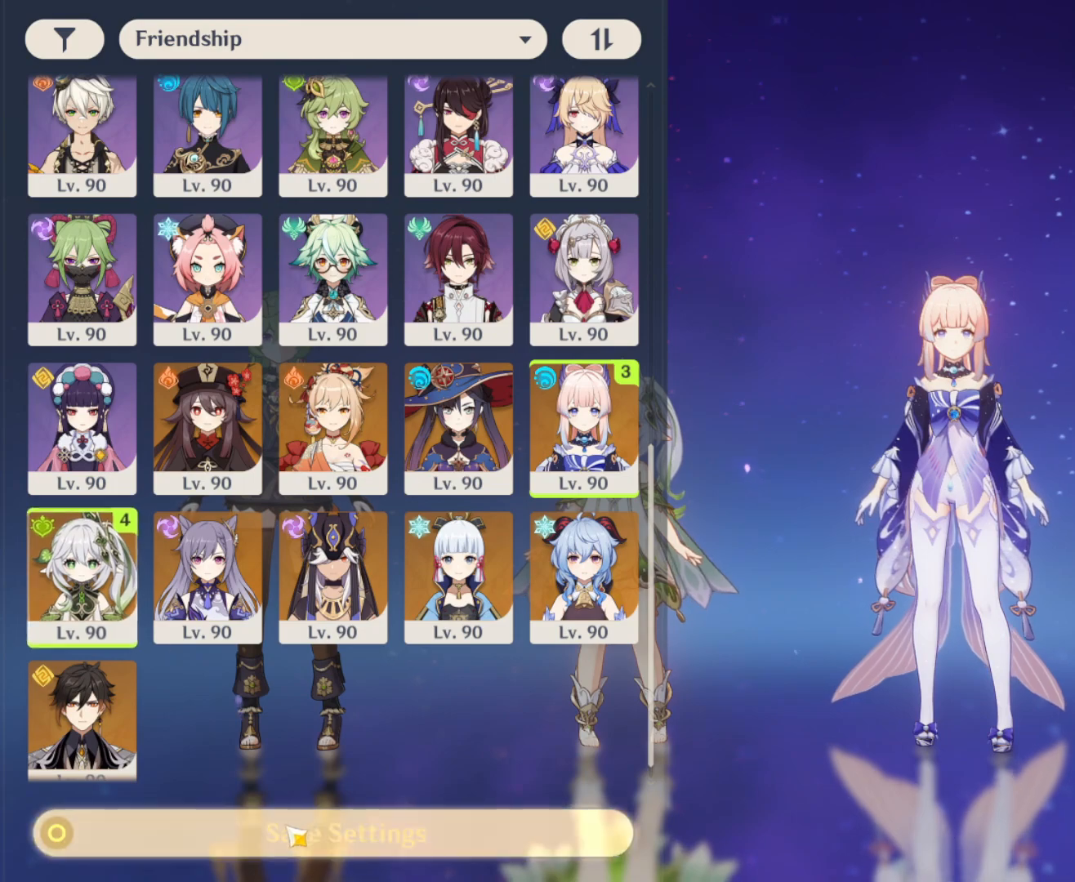
{"keys": [], "mouse": [], "events": []}
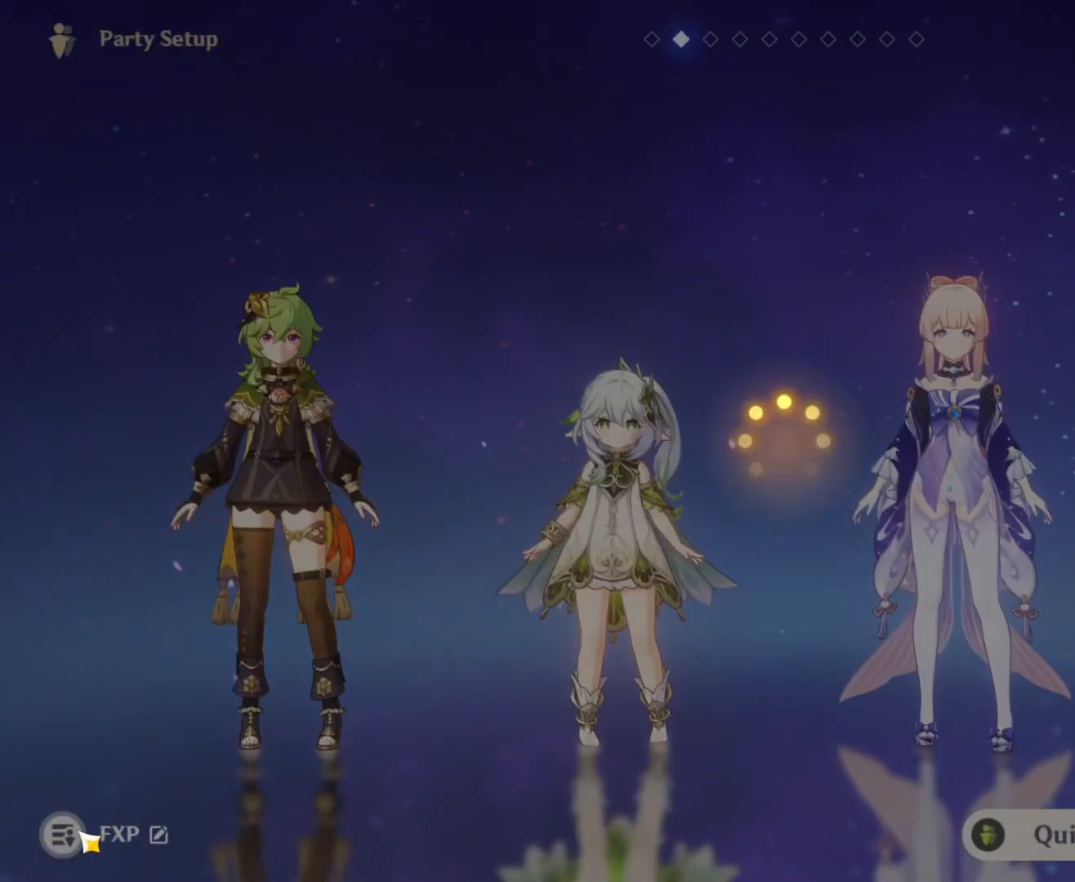
{"keys": [], "mouse": [], "events": [[17, "mouse_left", "down"], [117, "mouse_left", "up"]]}
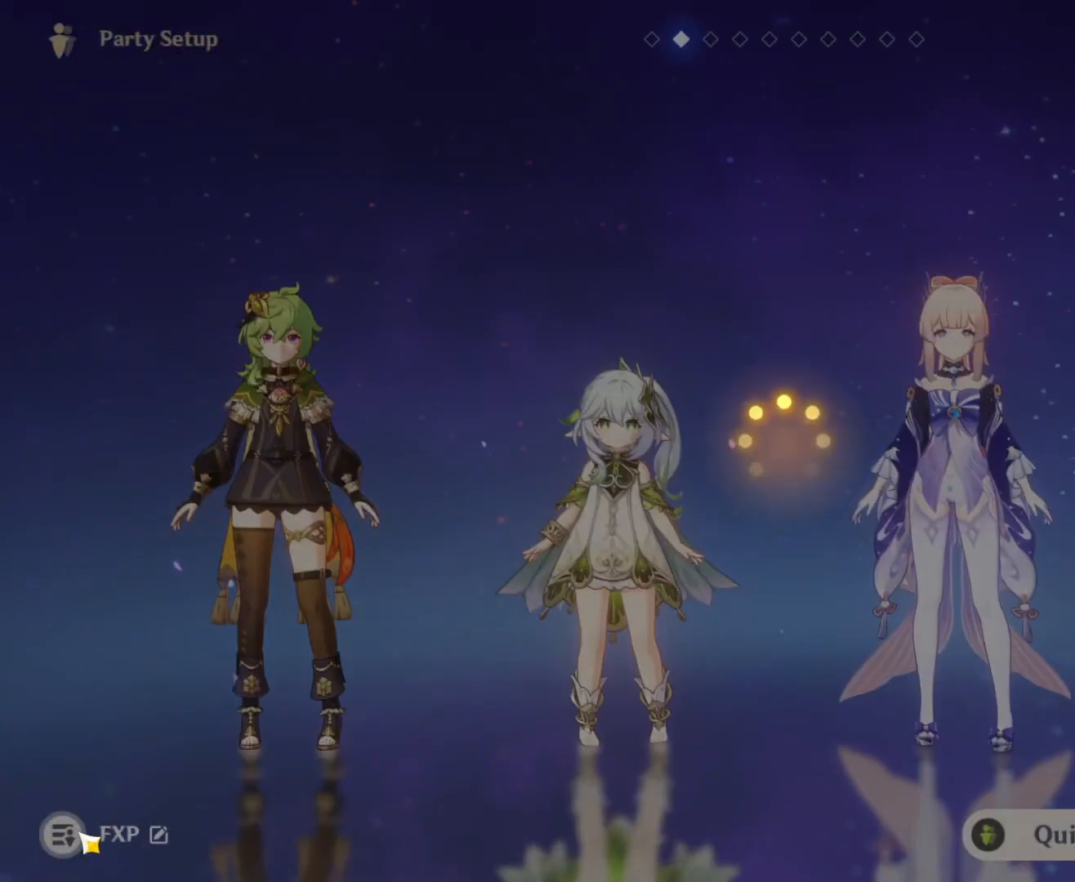
{"keys": [], "mouse": [], "events": []}